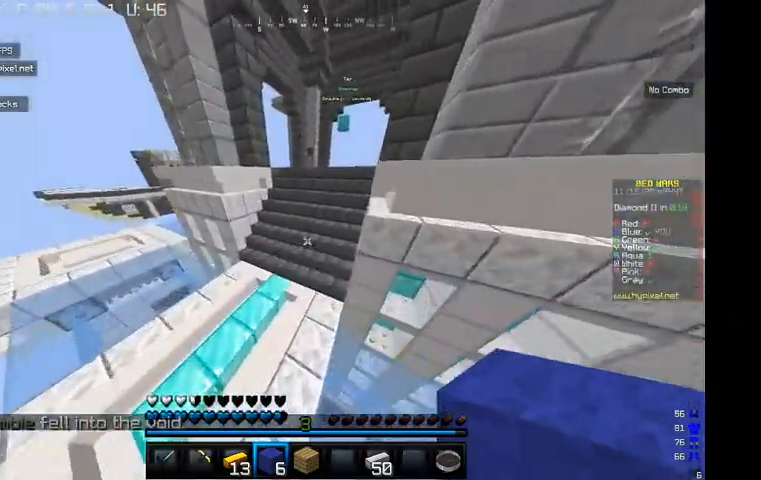
Gameplay with keyboard and mouse; each line is a JSON object with the keys and mouse buttons held at the frame after it. "events" lists presses ("down") and releases ("up") of "a", "d", "s", "w", "mouse_left" and "mouse_right" between this image and that frame as [ms after this image, input, new state], when the widget could be followed in between. "mouse_left", "mouse_right" = the "left", "right" buttons of the "mouse" list. No other keys are recorded. Fast repeated clicks can show as one long hold. Mouse movement is not recorded.
{"keys": ["w"], "mouse": [], "events": [[34, "a", "down"], [134, "a", "up"]]}
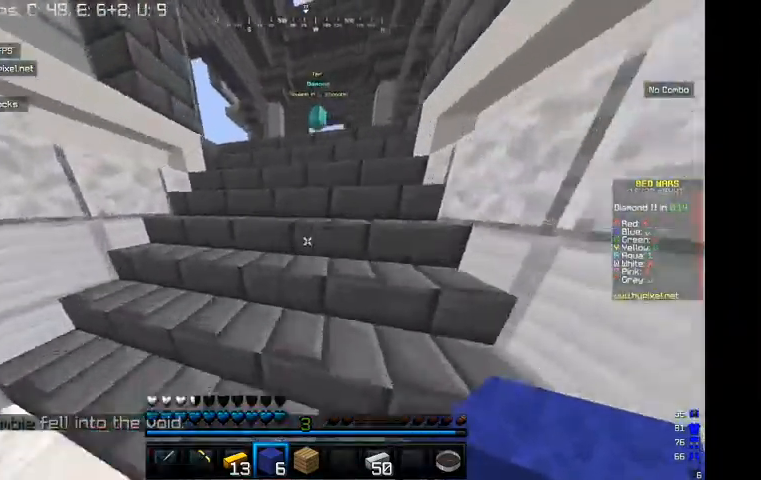
{"keys": ["w"], "mouse": [], "events": [[367, "d", "down"], [500, "d", "up"]]}
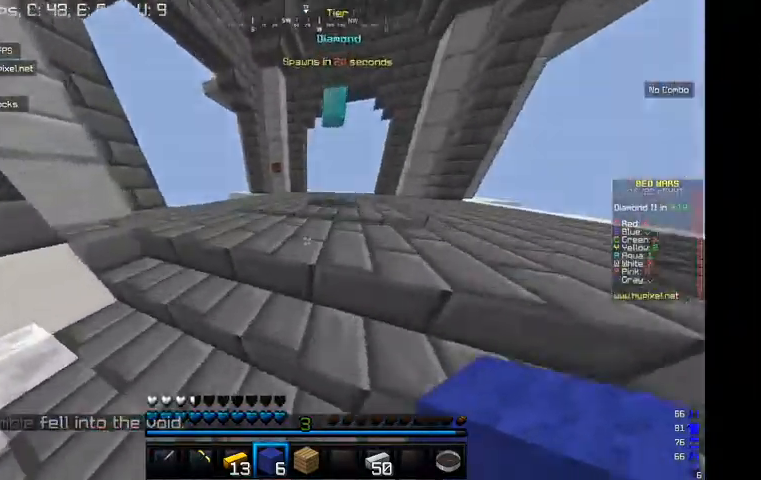
{"keys": ["w"], "mouse": [], "events": [[267, "d", "down"], [467, "d", "up"]]}
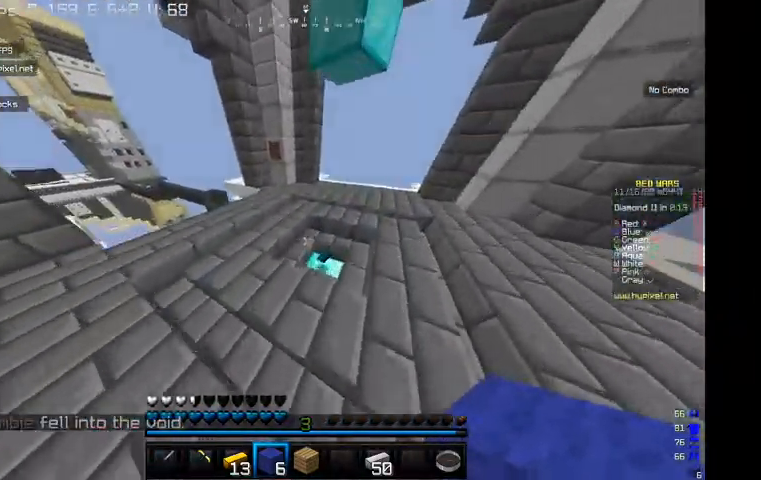
{"keys": ["w"], "mouse": [], "events": [[167, "d", "down"], [300, "d", "up"]]}
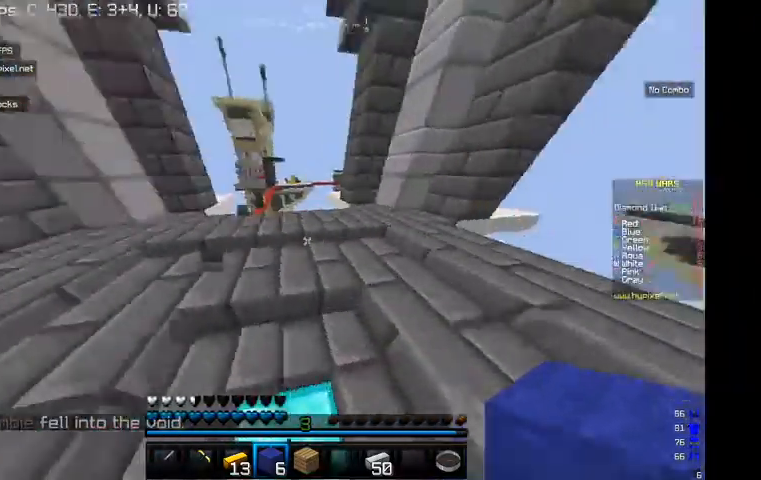
{"keys": ["w"], "mouse": [], "events": []}
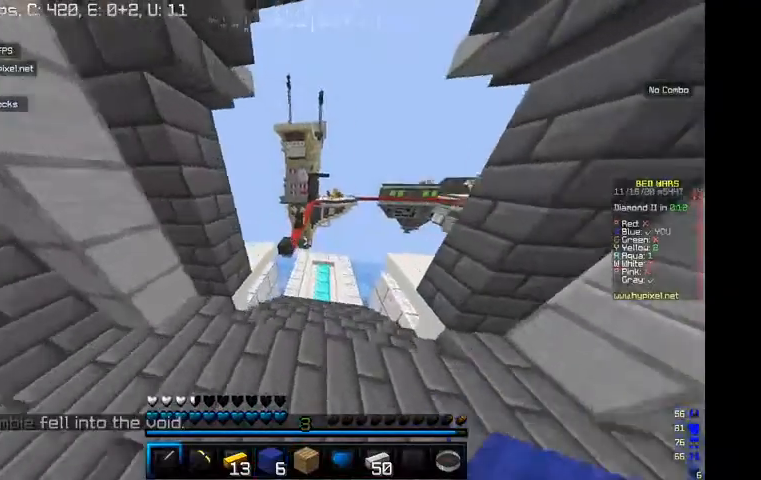
{"keys": ["w"], "mouse": [], "events": []}
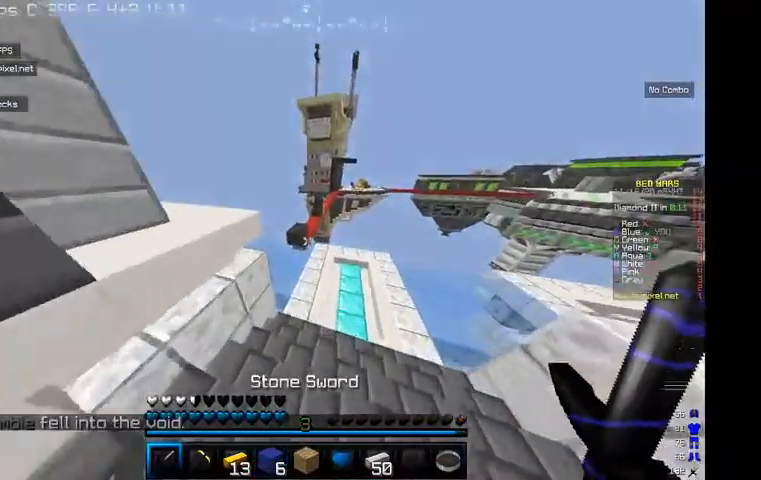
{"keys": ["w"], "mouse": [], "events": []}
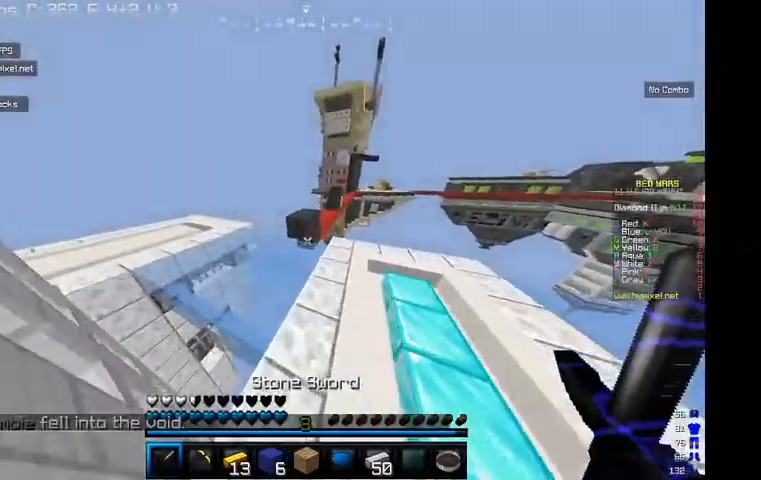
{"keys": ["w"], "mouse": [], "events": []}
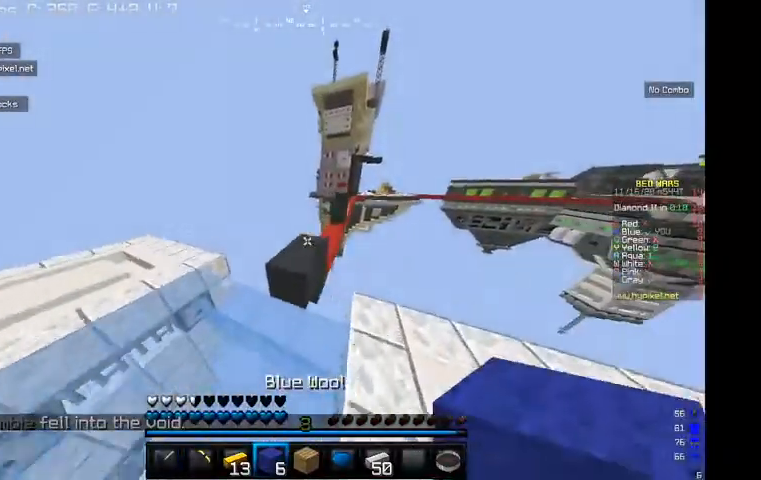
{"keys": ["w"], "mouse": [], "events": []}
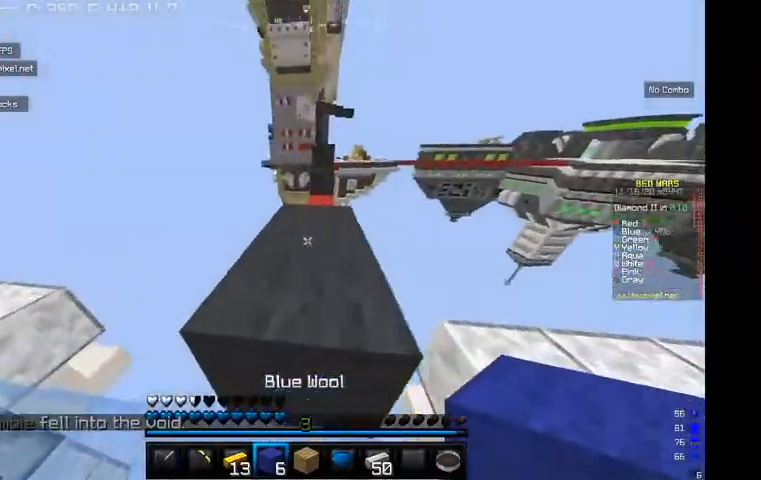
{"keys": ["w"], "mouse": [], "events": []}
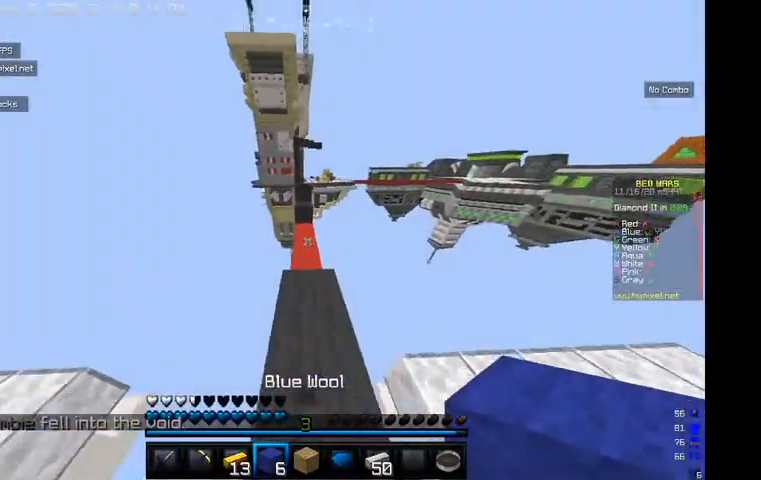
{"keys": ["w"], "mouse": ["right"], "events": [[334, "mouse_right", "down"]]}
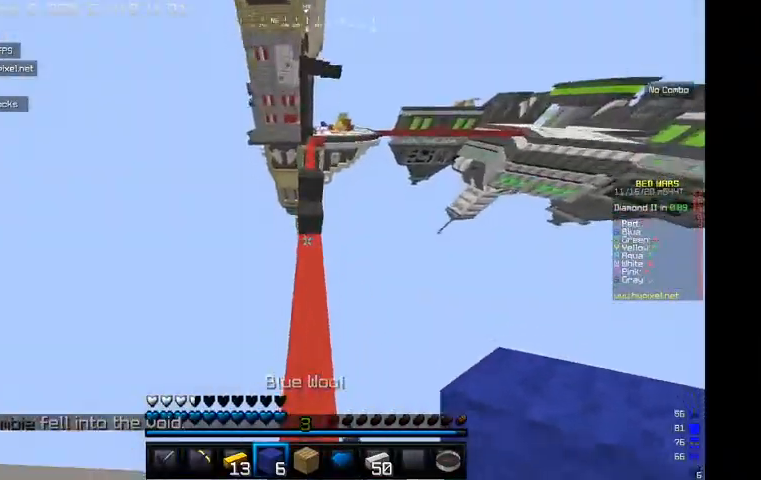
{"keys": ["w"], "mouse": [], "events": [[34, "mouse_right", "up"], [67, "mouse_right", "down"], [234, "mouse_right", "up"], [300, "mouse_right", "down"], [434, "mouse_right", "up"]]}
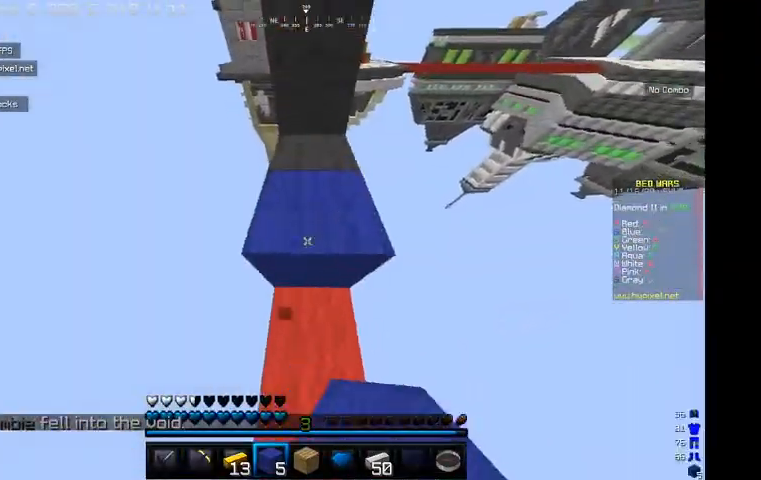
{"keys": ["w"], "mouse": [], "events": []}
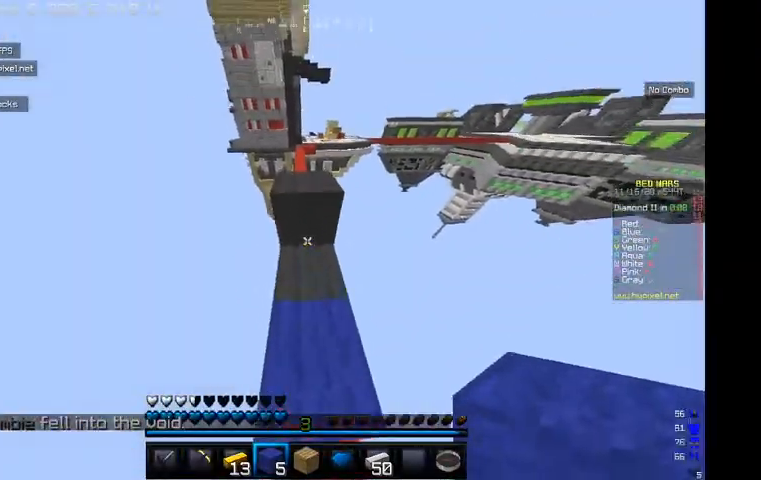
{"keys": ["w"], "mouse": [], "events": []}
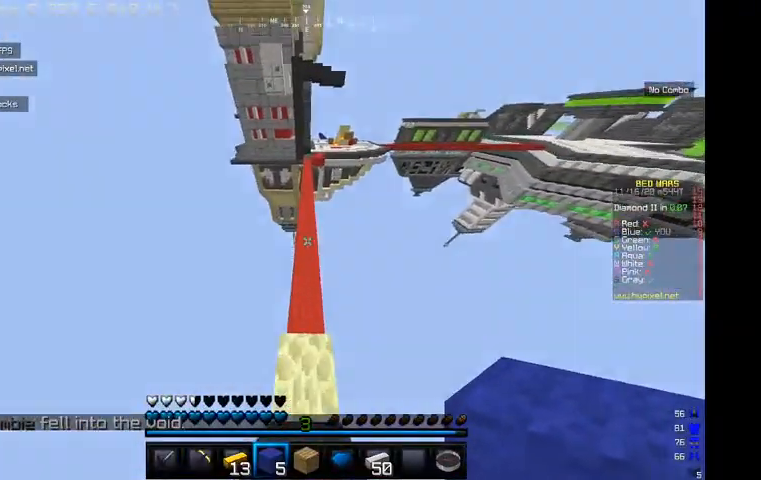
{"keys": ["w"], "mouse": [], "events": [[334, "mouse_right", "down"], [500, "mouse_right", "up"]]}
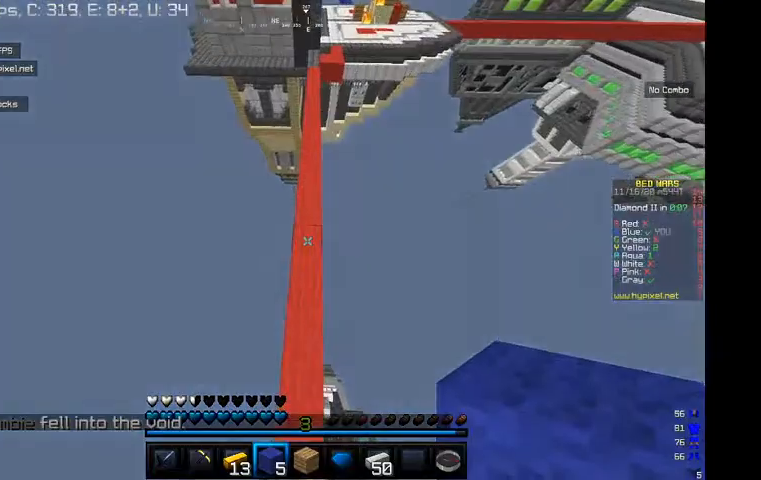
{"keys": ["w"], "mouse": [], "events": [[67, "mouse_right", "down"], [200, "mouse_right", "up"]]}
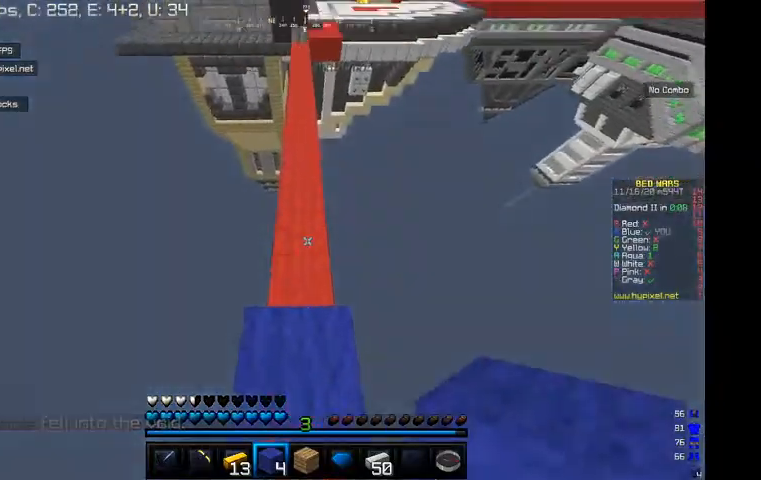
{"keys": ["w"], "mouse": [], "events": []}
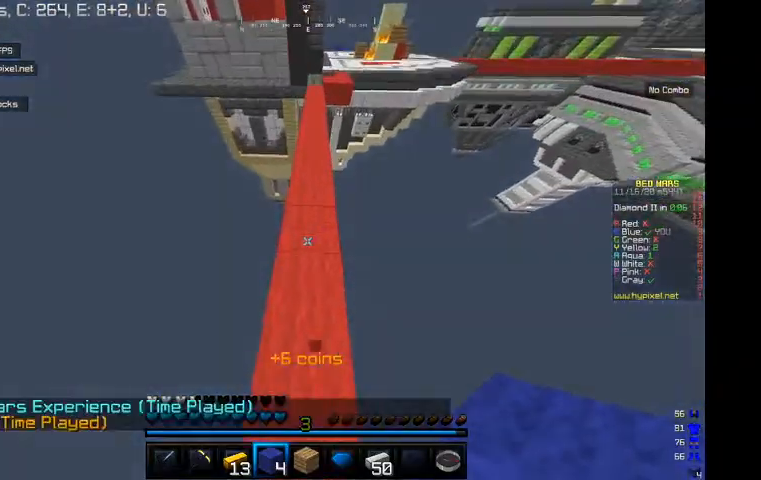
{"keys": ["w"], "mouse": ["right"], "events": [[367, "mouse_right", "down"]]}
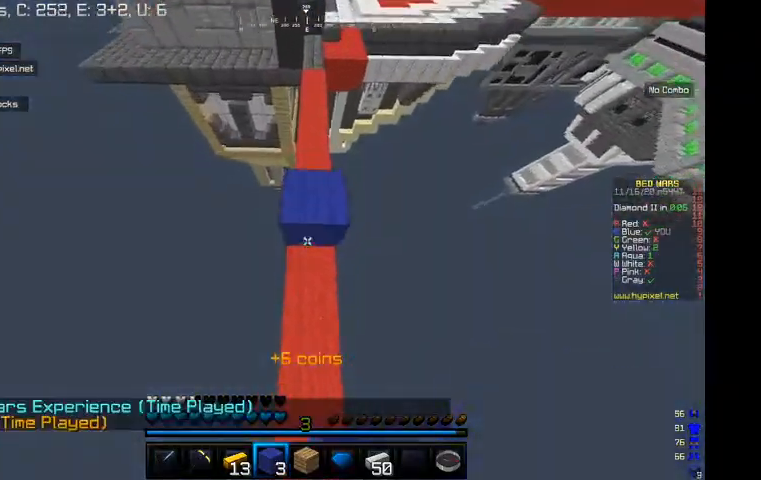
{"keys": ["w"], "mouse": [], "events": [[34, "mouse_right", "up"]]}
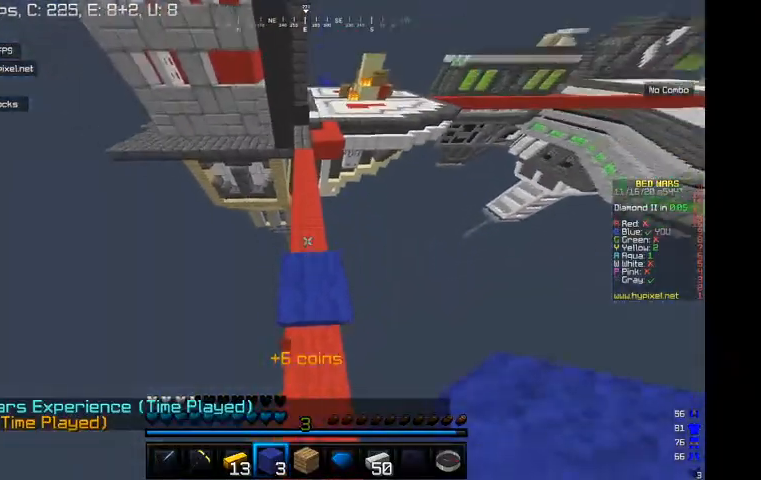
{"keys": ["w"], "mouse": [], "events": []}
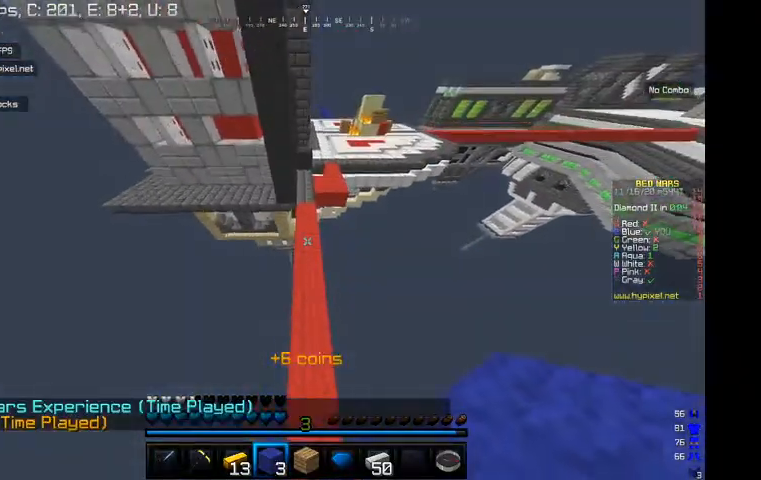
{"keys": ["w"], "mouse": [], "events": []}
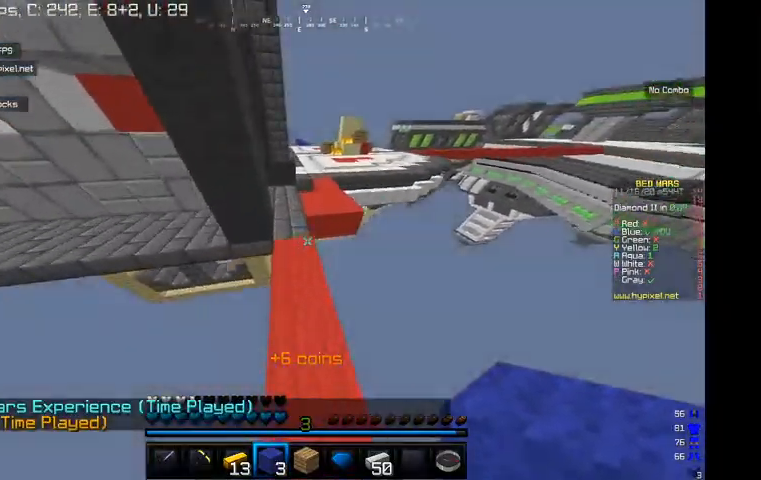
{"keys": ["w"], "mouse": [], "events": [[400, "d", "down"], [467, "d", "up"]]}
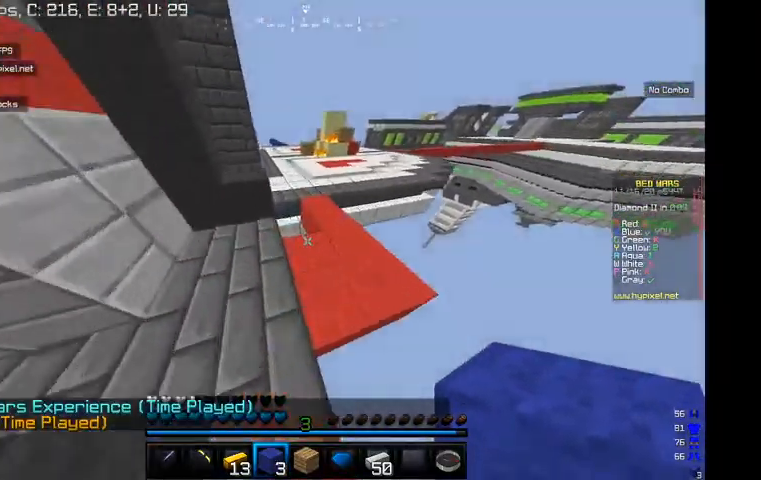
{"keys": ["a", "w"], "mouse": [], "events": [[100, "d", "down"], [200, "d", "up"], [500, "a", "down"]]}
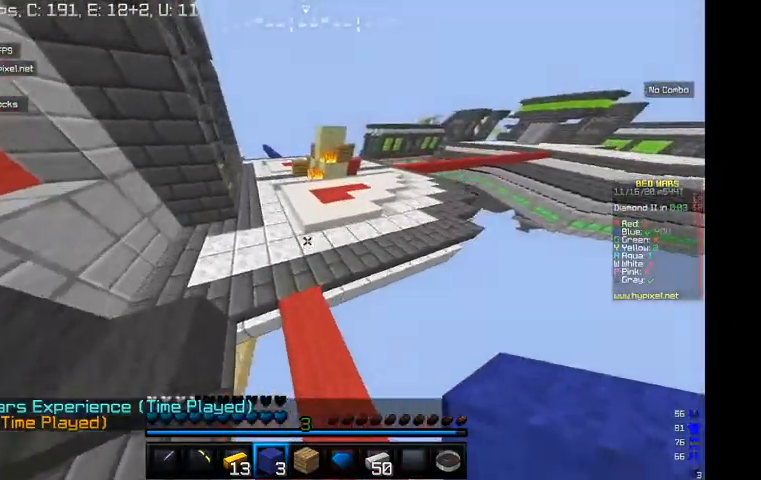
{"keys": ["w"], "mouse": [], "events": [[234, "a", "up"]]}
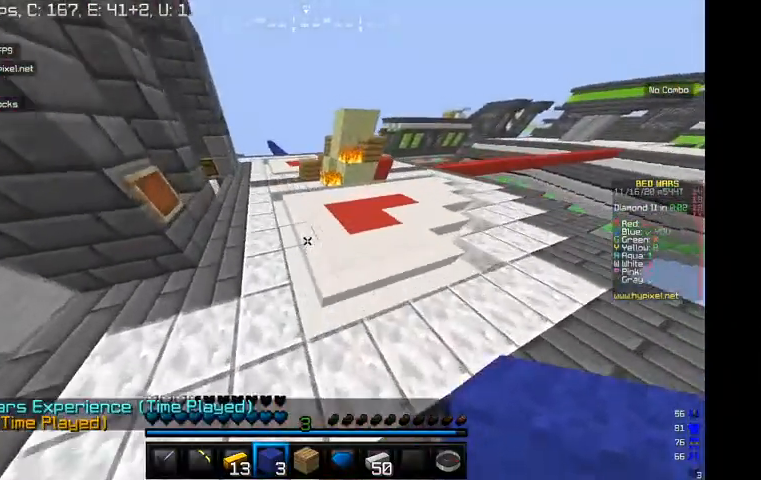
{"keys": ["w"], "mouse": [], "events": []}
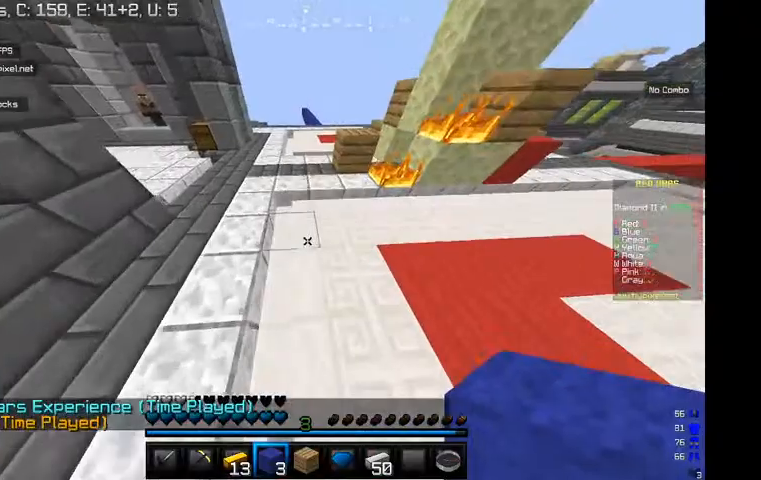
{"keys": ["w"], "mouse": [], "events": []}
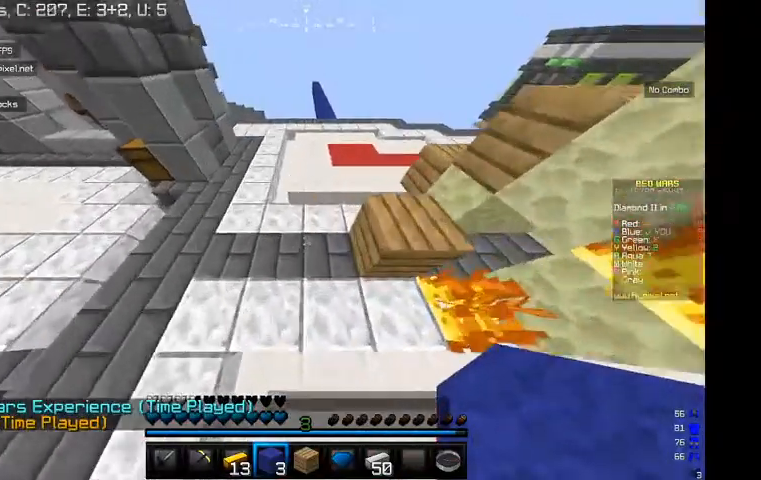
{"keys": ["w"], "mouse": [], "events": []}